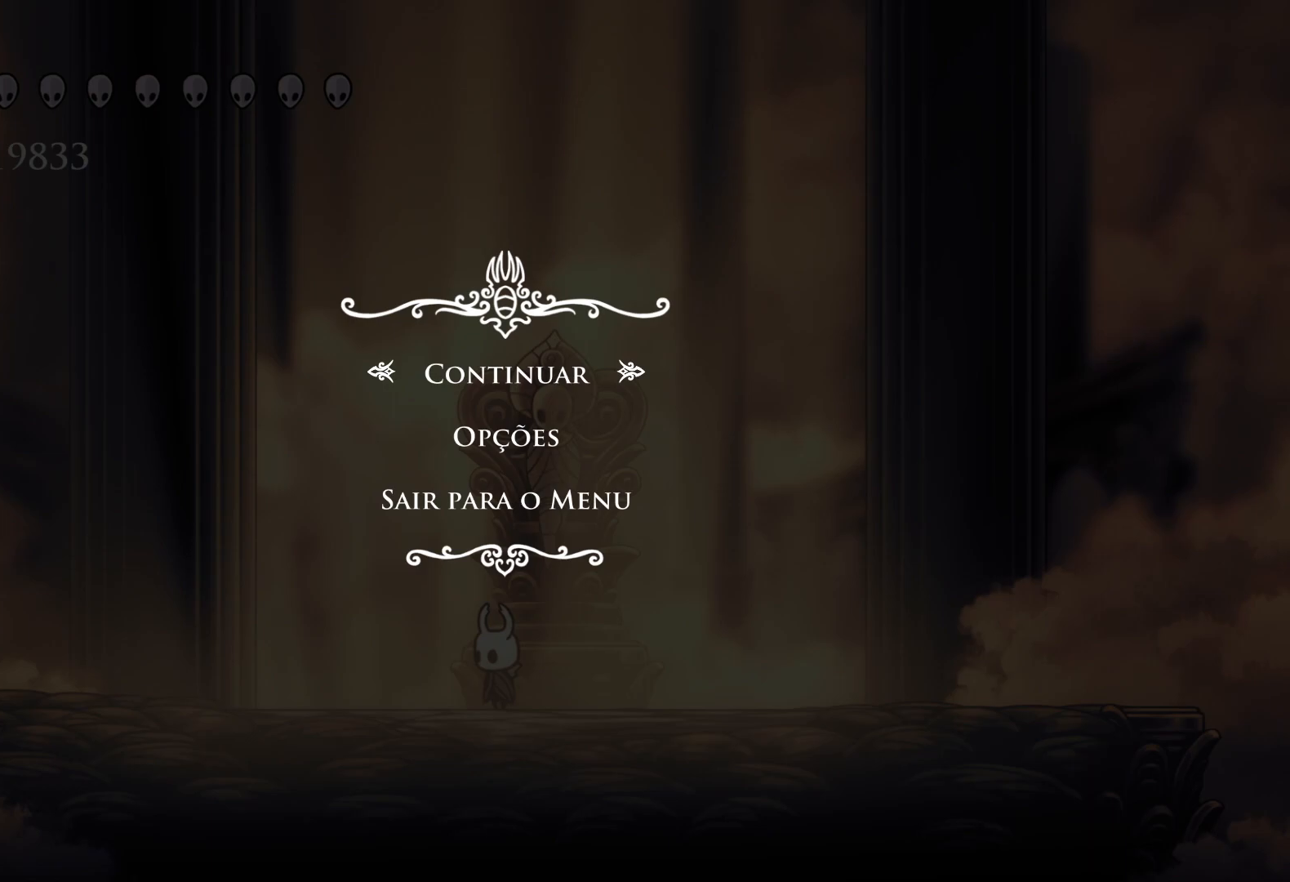
Gameplay with keyboard and mouse; each line is a JSON object with the keys and mouse buttons held at the frame after it. "events" lists presses ("down") and releases ("up") of "1", "2", "3", "4", "5", "a", "alt", "c", "ctrl", "d", "e", "f", "q", "r", "s", "shift", "space", "tab", "v", "w", "x", "z", "mouse_left", "mouse_middle", "mouse_right", "mouse_wheel_up" and "mouse_wheel_down" between this image and that frame as [ms after this image, input, new state], when the widget could be followed in between. "mouse_left", "mouse_middle", "mouse_right", "mouse_wheel_up", "mouse_wheel_down" = the "left", "middle", "right", "wheel_up", "wheel_down" buttons of the "mouse" list. No other keys are recorded. Mouse movement is not recorded.
{"keys": ["alt", "tab"], "mouse": [], "events": [[167, "alt", "down"], [450, "tab", "down"]]}
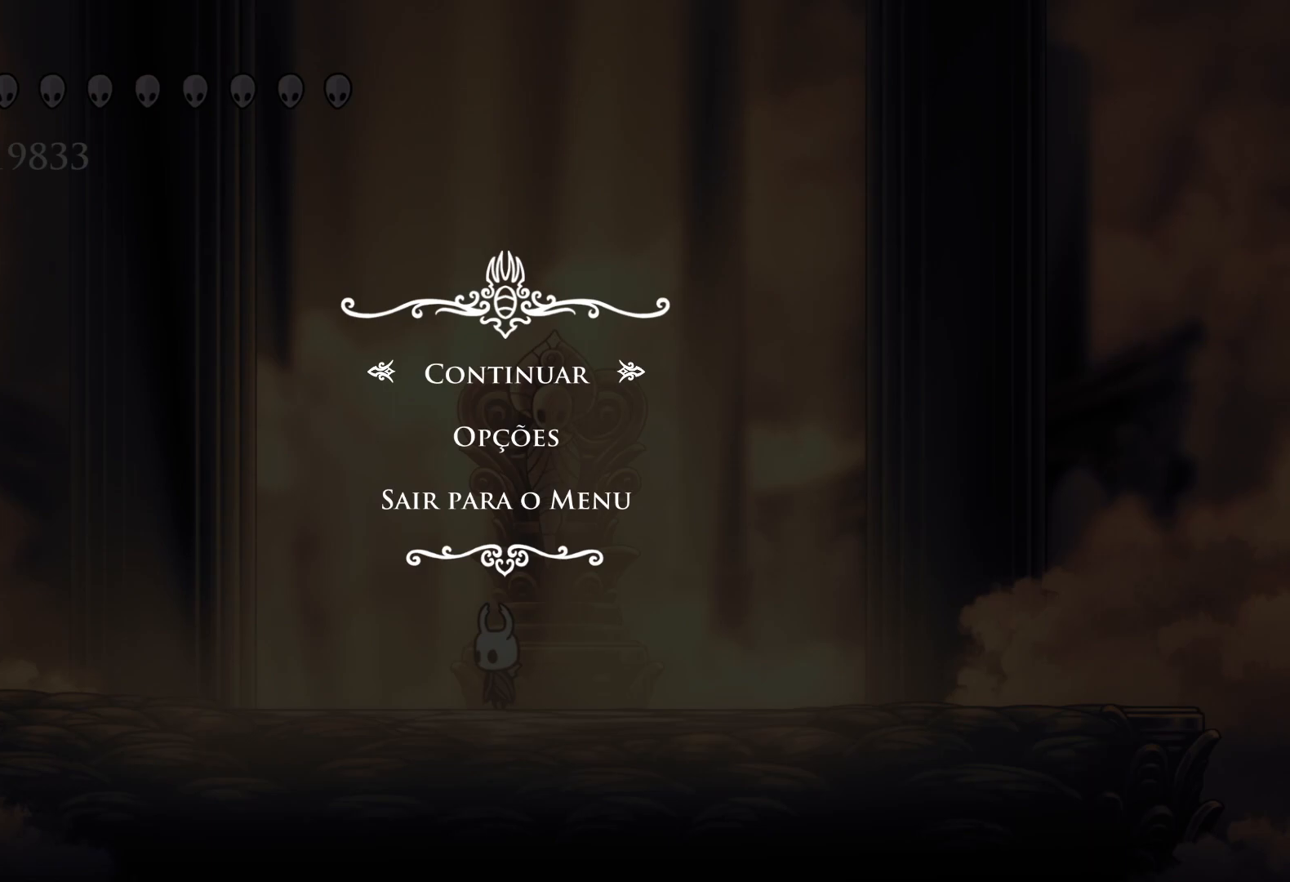
{"keys": [], "mouse": [], "events": [[100, "tab", "up"], [333, "alt", "up"]]}
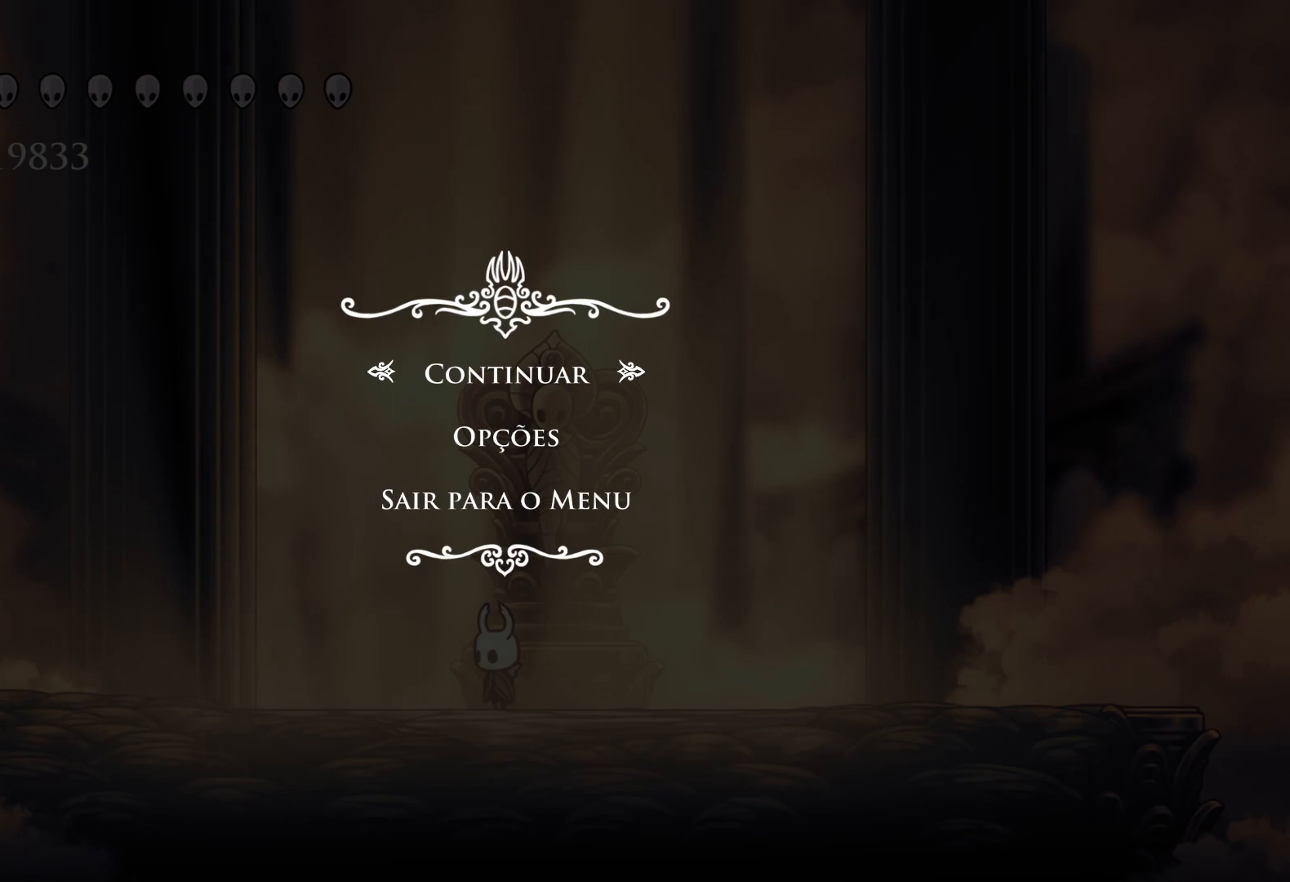
{"keys": [], "mouse": [], "events": []}
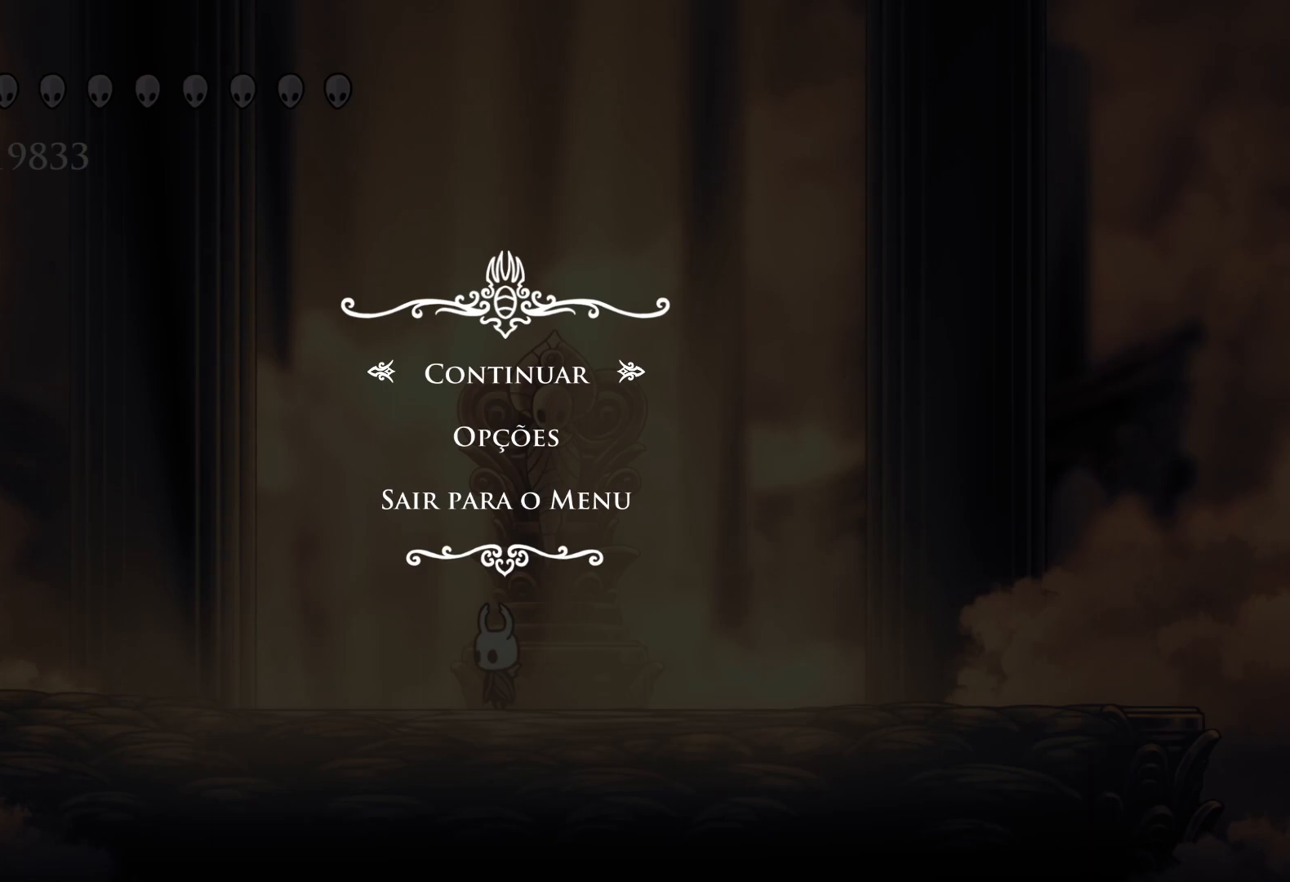
{"keys": [], "mouse": [], "events": []}
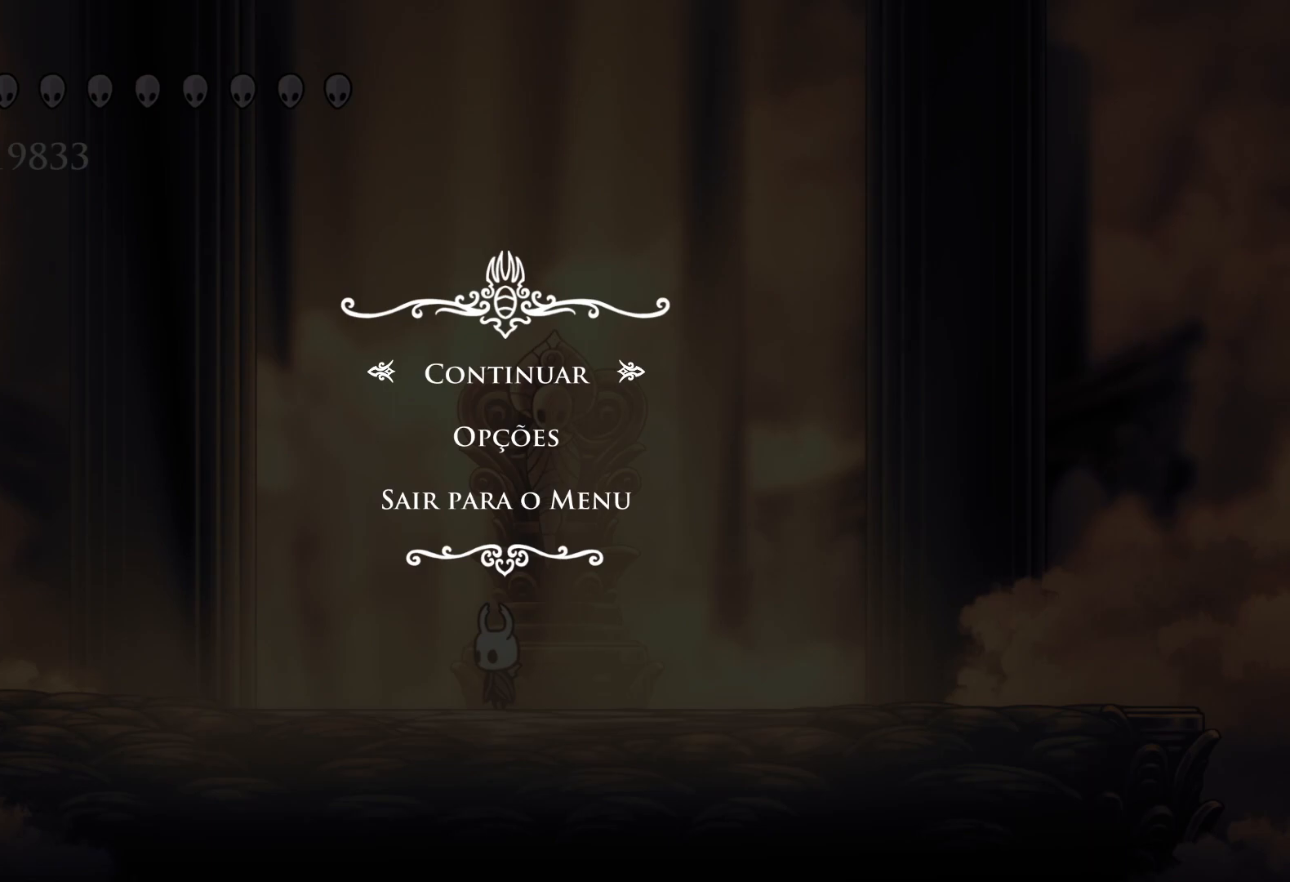
{"keys": [], "mouse": [], "events": []}
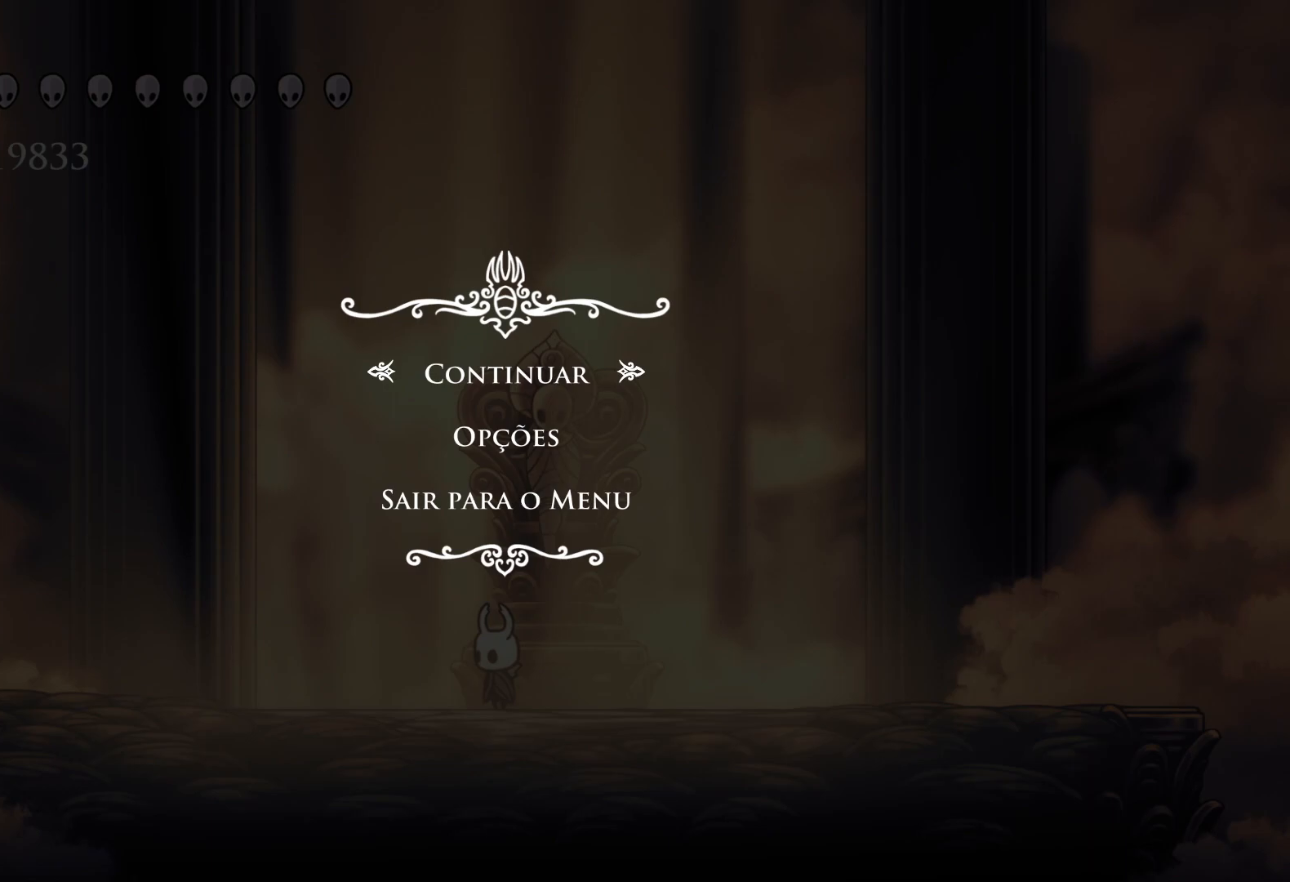
{"keys": [], "mouse": ["wheel_up"], "events": [[500, "mouse_wheel_up", "down"]]}
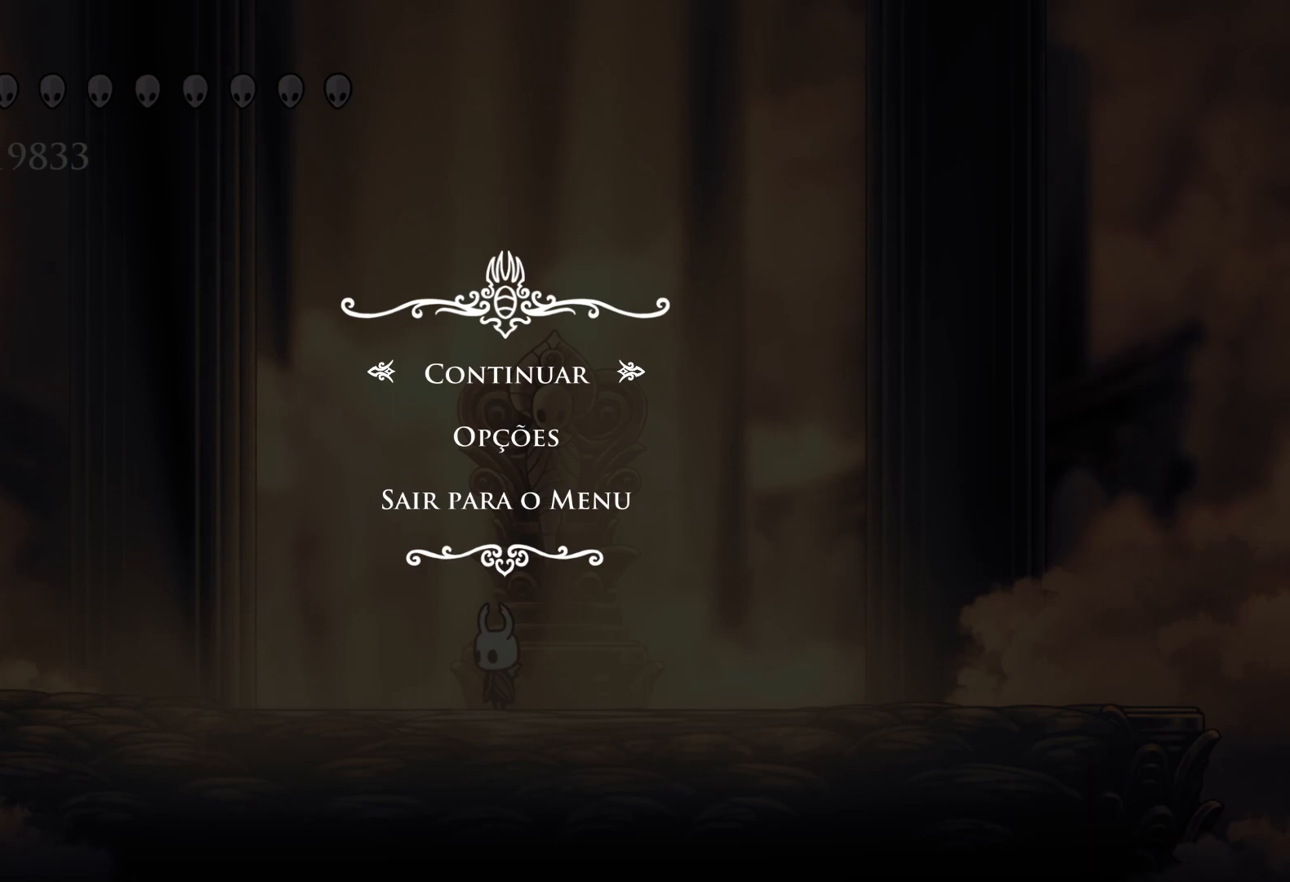
{"keys": [], "mouse": [], "events": [[133, "mouse_wheel_up", "up"], [383, "mouse_wheel_down", "down"], [467, "mouse_wheel_down", "up"]]}
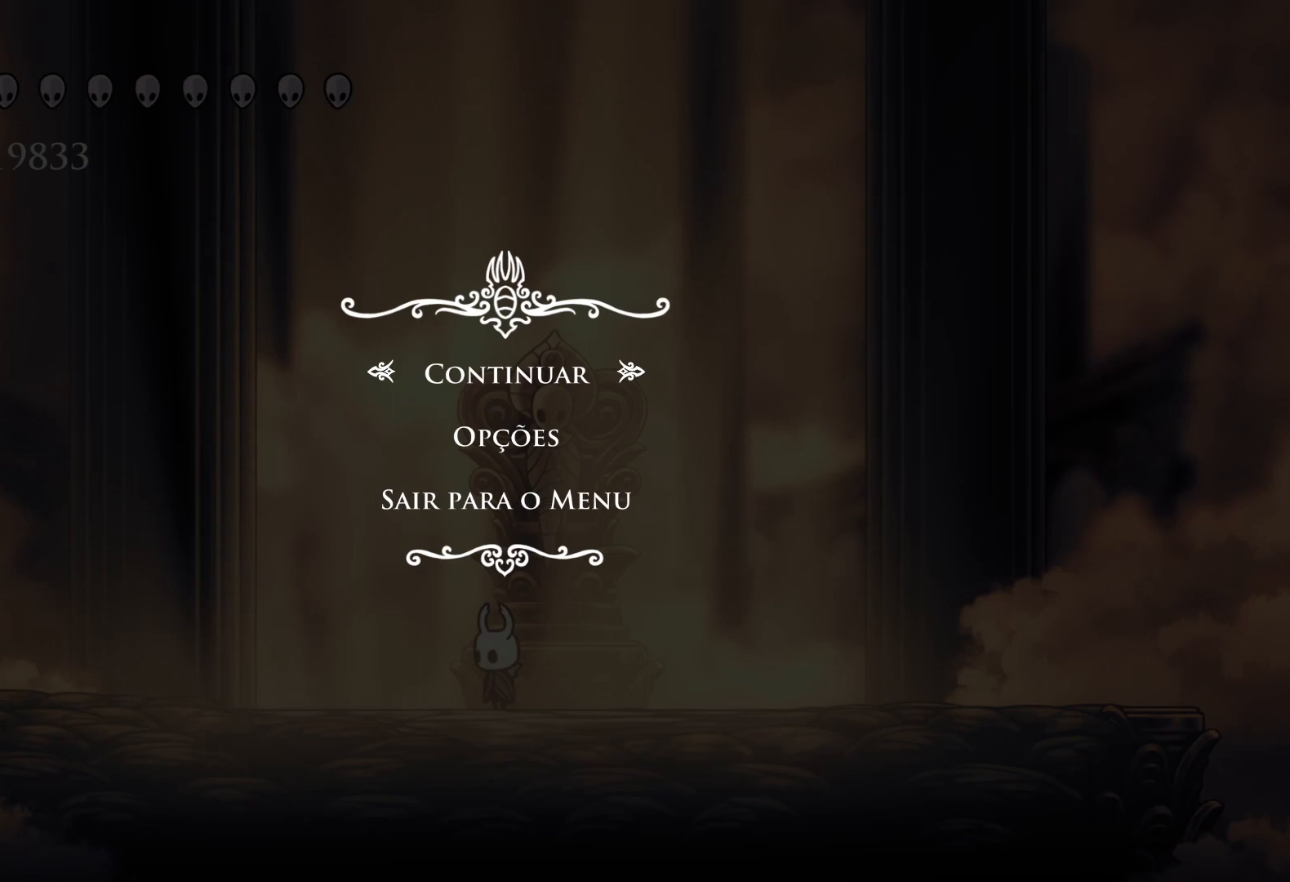
{"keys": [], "mouse": [], "events": [[200, "mouse_wheel_down", "down"], [300, "mouse_wheel_down", "up"]]}
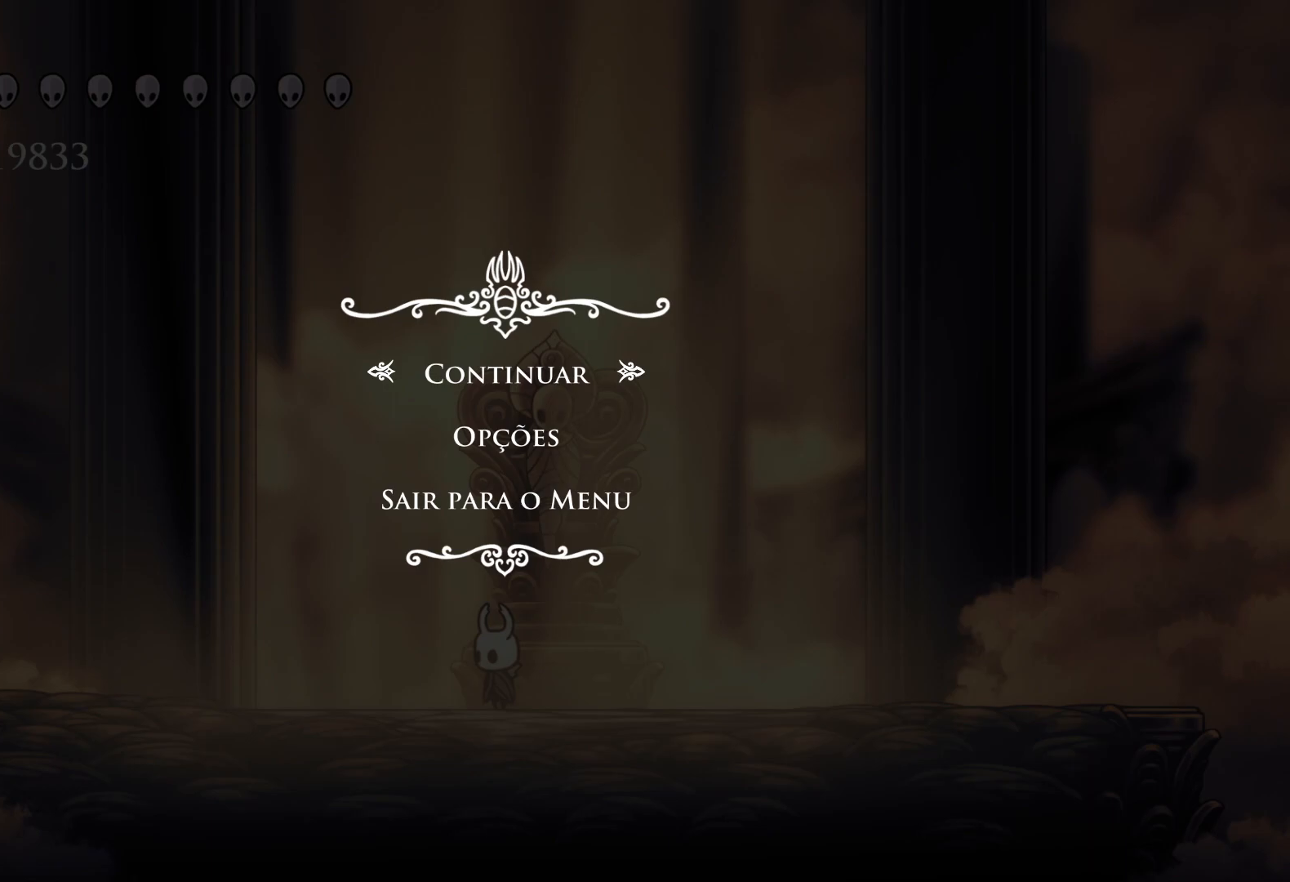
{"keys": [], "mouse": [], "events": [[417, "mouse_wheel_down", "down"], [500, "mouse_wheel_down", "up"]]}